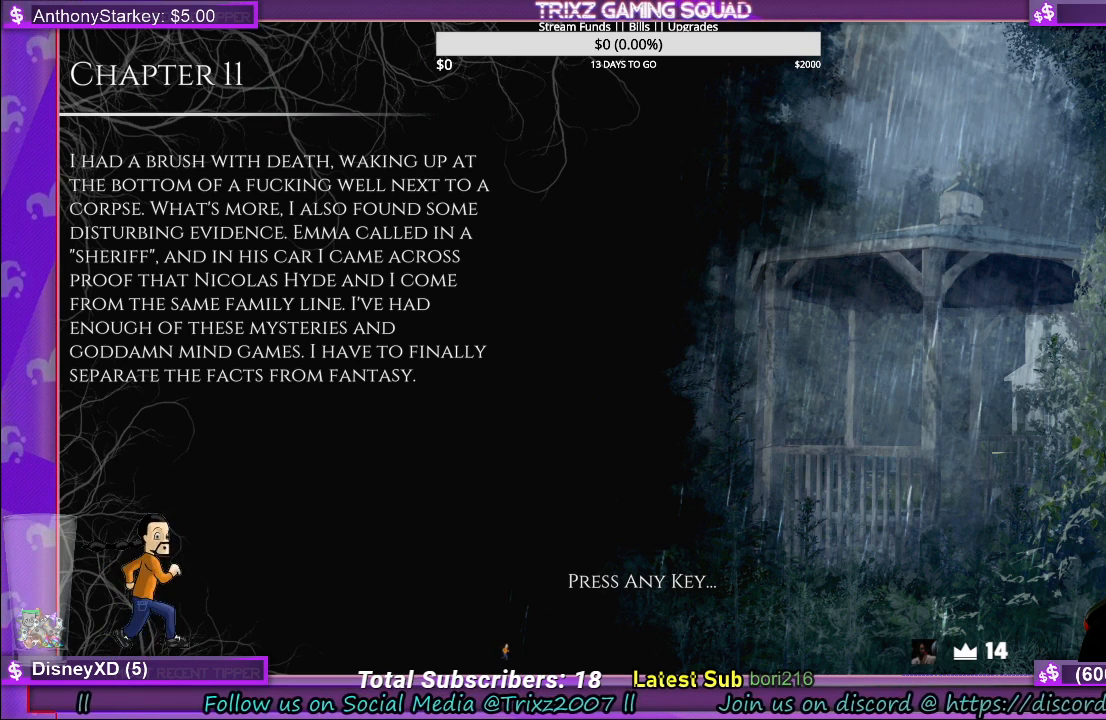
Gameplay with keyboard and mouse; each line is a JSON object with the keys and mouse buttons held at the frame after it. "events" lists presses ("down") and releases ("up") of "a", "ctrl", "d", "e", "f", "q", "r", "s", "shift", "space", "tab", "w", "mouse_left", "mouse_wheel", "mouse_right" and "mouse_mb5" between this image and that frame as [ms after this image, input, new state], when the widget could be followed in between. "mouse_left", "mouse_wheel", "mouse_right", "mouse_mb5" = the "left", "wheel", "right", "mb5" buttons of the "mouse" list. No other keys are recorded. "wheel" means that the mouse wheel is clicked or scrolled. Mouse movement is not recorded.
{"keys": [], "mouse": [], "events": [[416, "mouse_left", "down"], [500, "mouse_left", "up"]]}
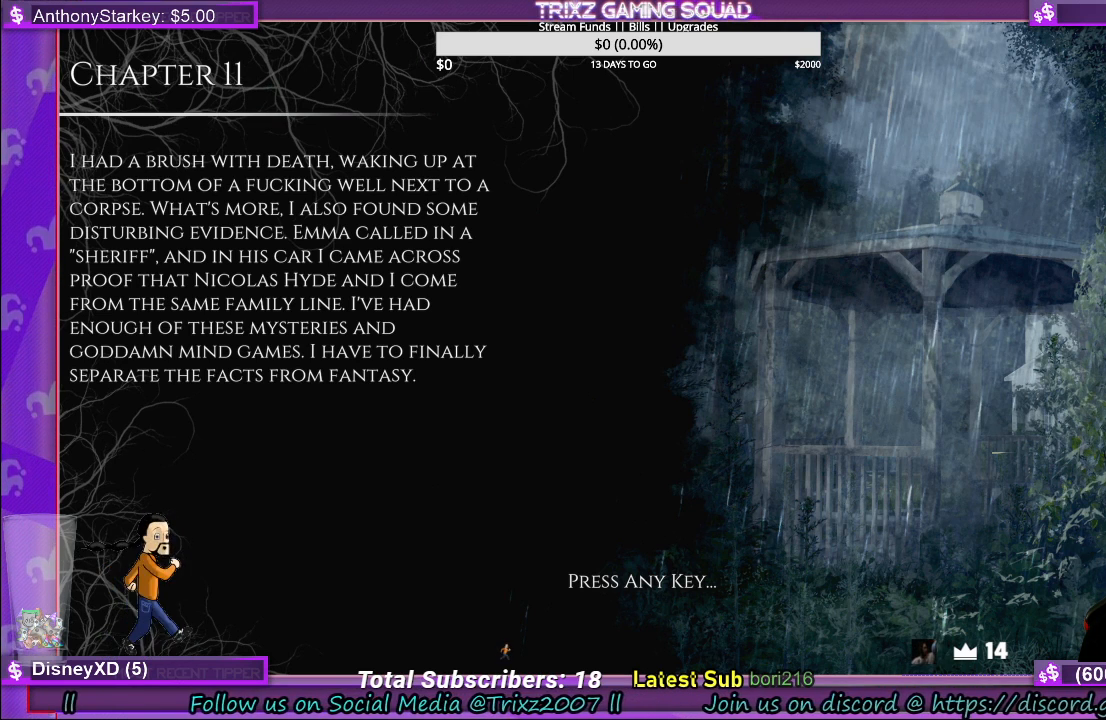
{"keys": [], "mouse": [], "events": []}
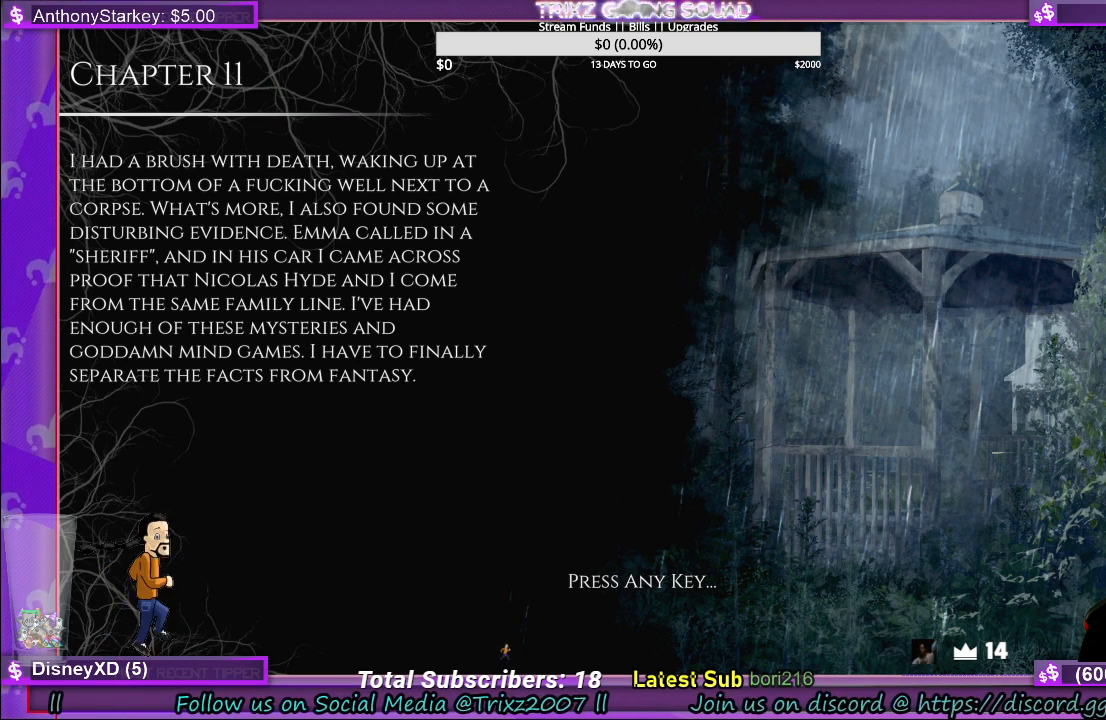
{"keys": [], "mouse": [], "events": []}
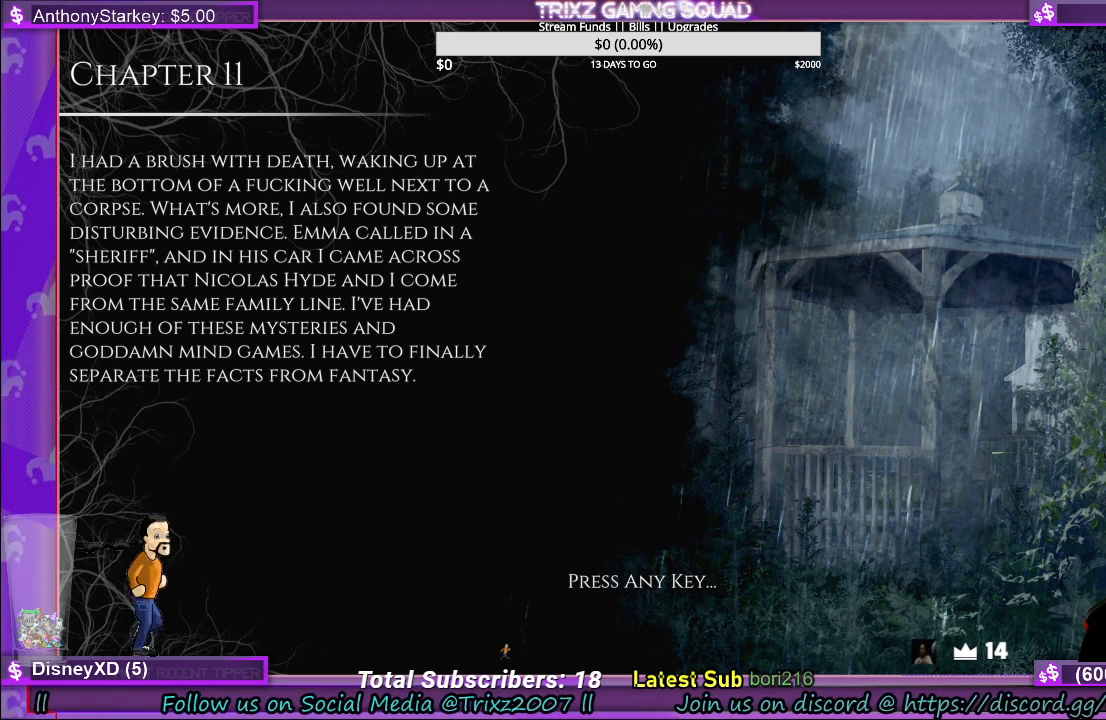
{"keys": [], "mouse": [], "events": []}
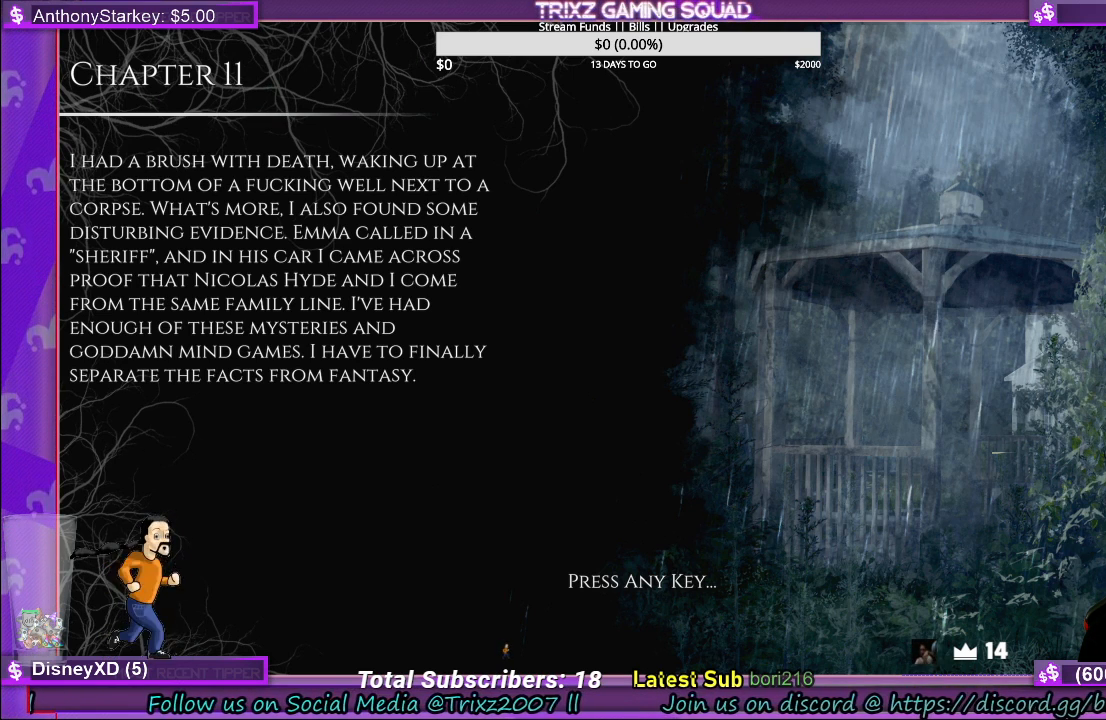
{"keys": [], "mouse": [], "events": [[100, "mouse_left", "down"], [216, "mouse_left", "up"]]}
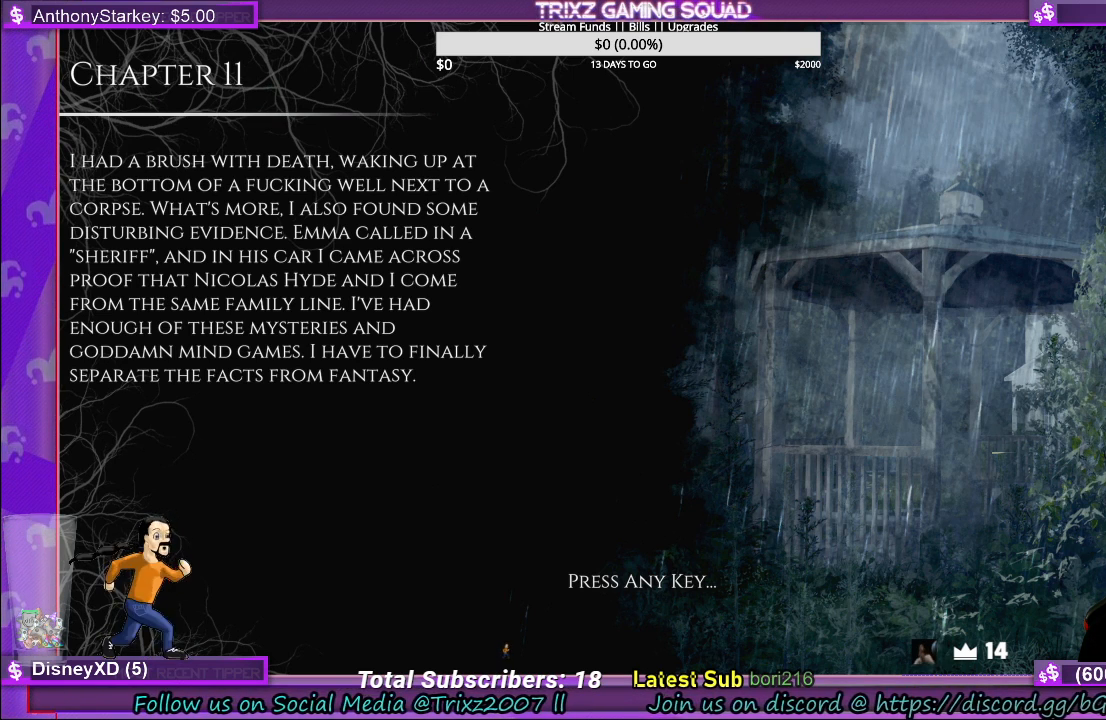
{"keys": [], "mouse": [], "events": []}
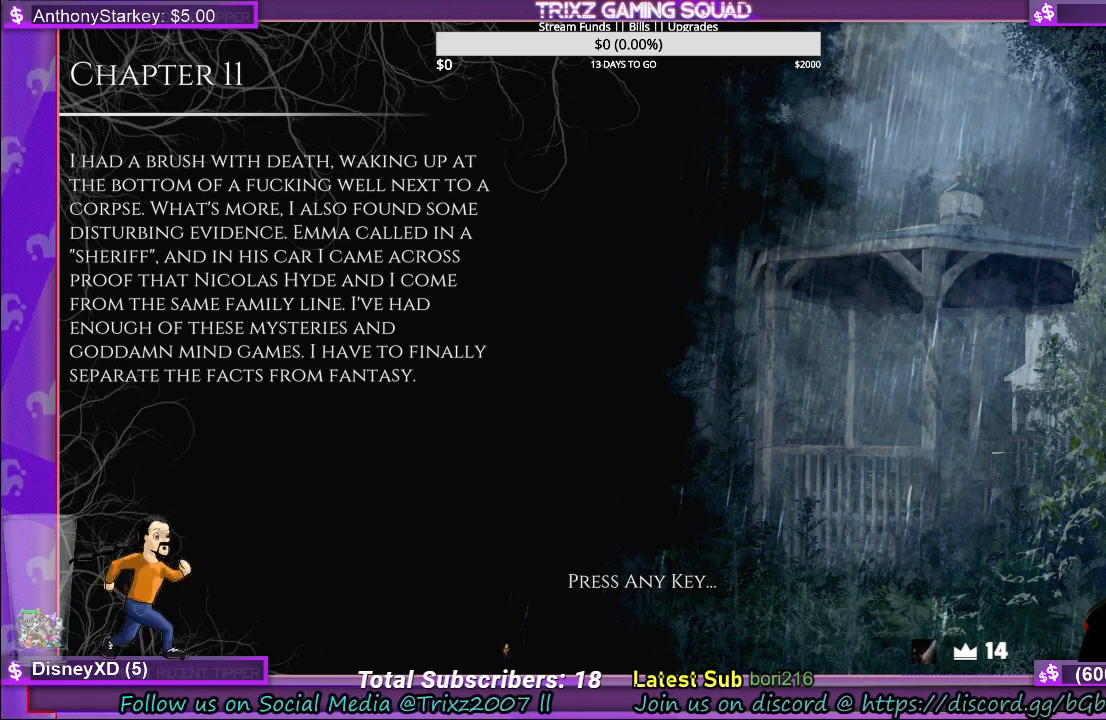
{"keys": [], "mouse": [], "events": []}
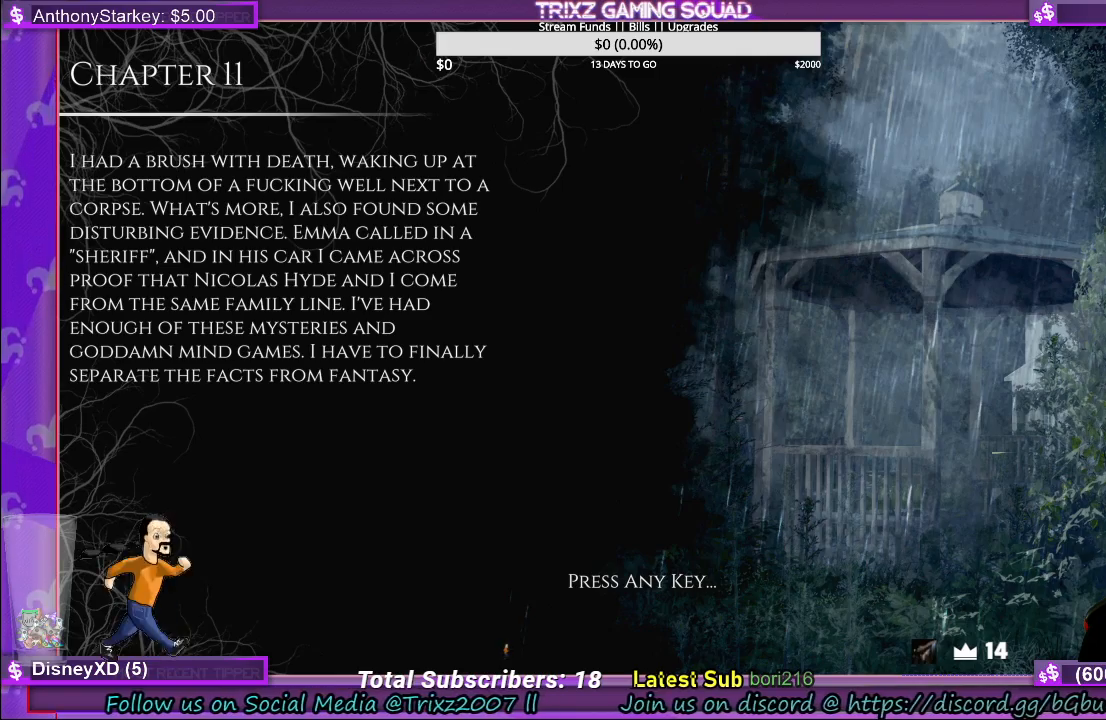
{"keys": [], "mouse": [], "events": []}
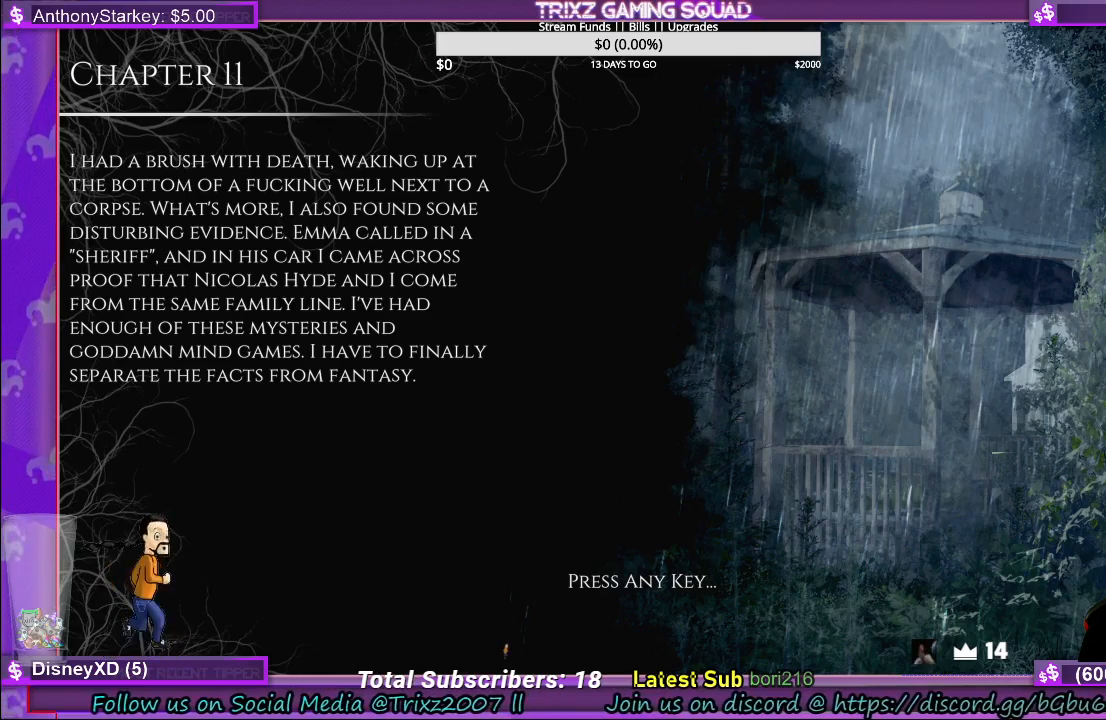
{"keys": [], "mouse": [], "events": [[50, "mouse_left", "down"], [150, "mouse_left", "up"]]}
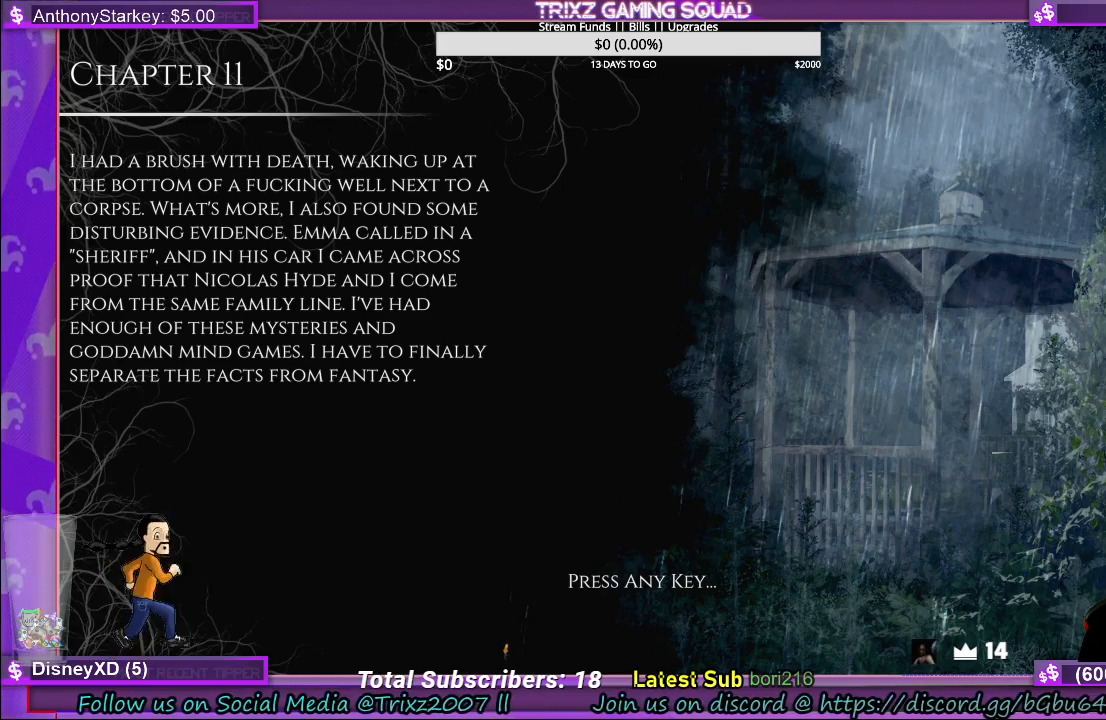
{"keys": [], "mouse": [], "events": []}
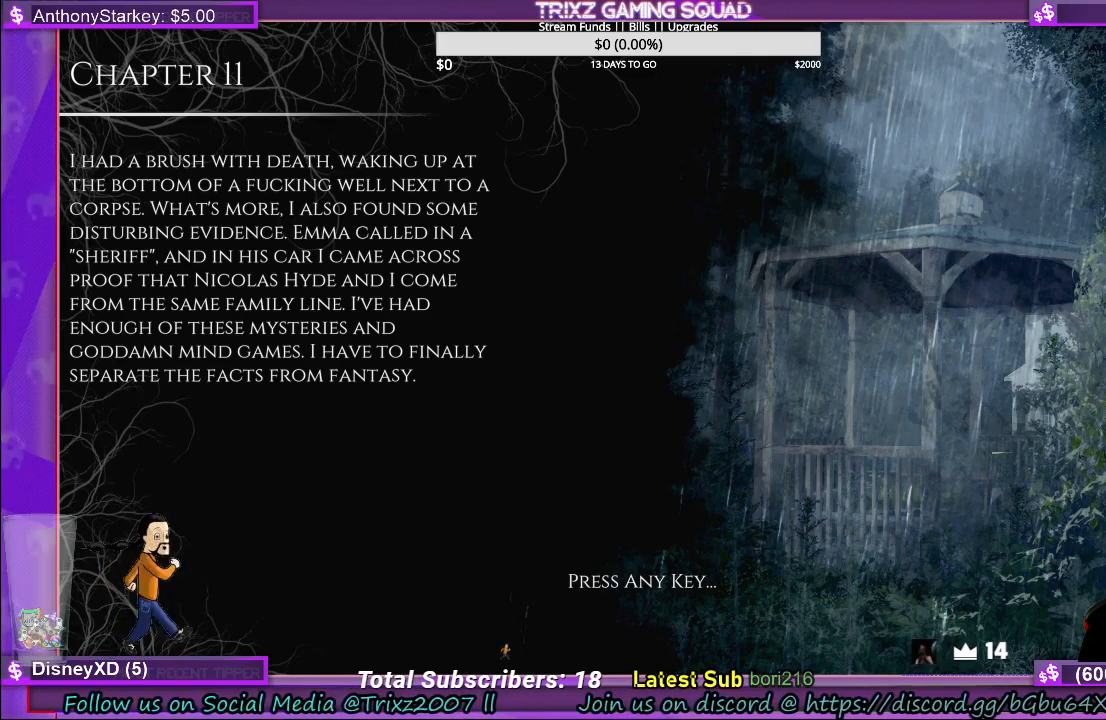
{"keys": [], "mouse": [], "events": [[250, "mouse_left", "down"], [366, "mouse_left", "up"]]}
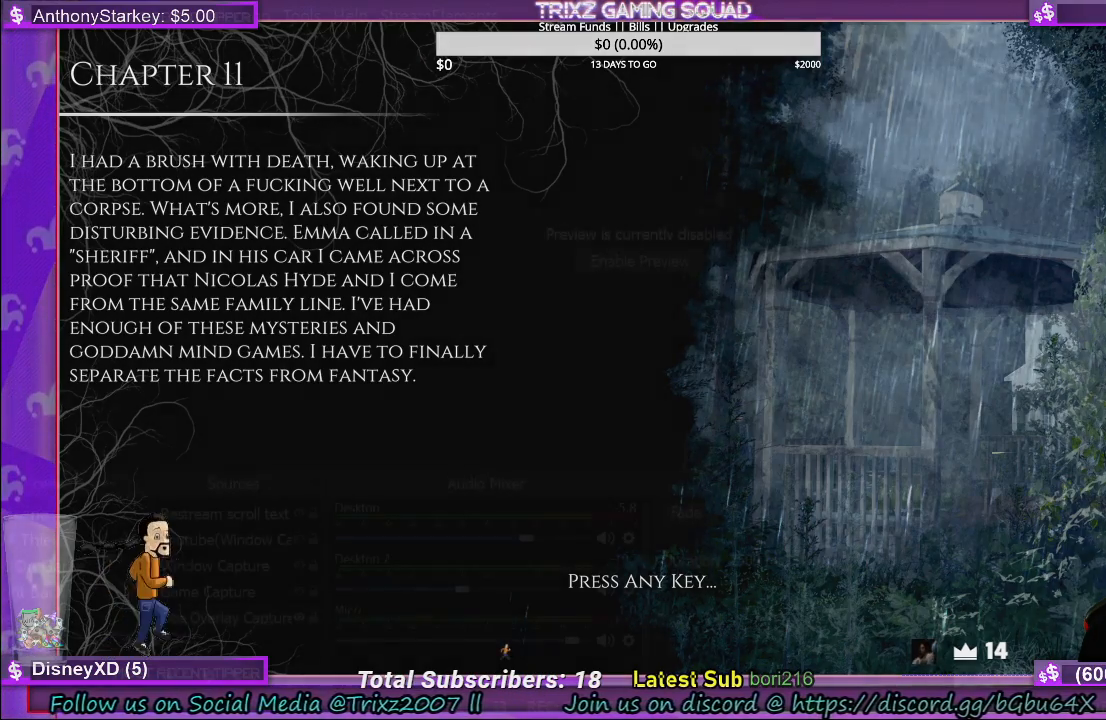
{"keys": [], "mouse": [], "events": []}
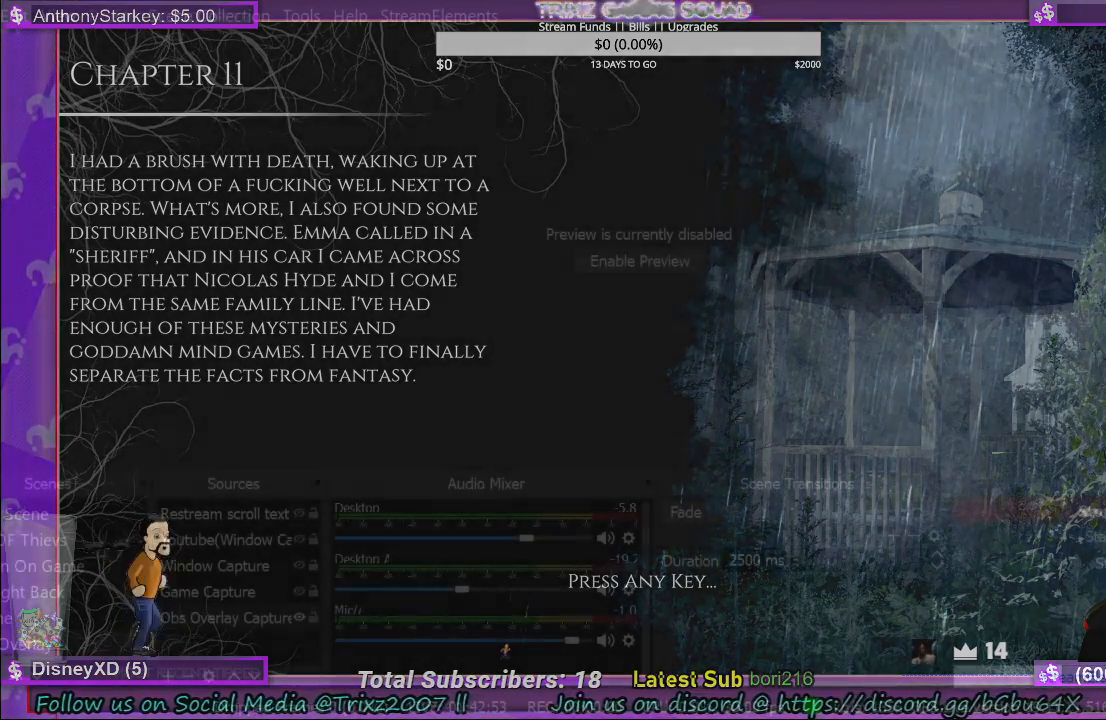
{"keys": [], "mouse": [], "events": []}